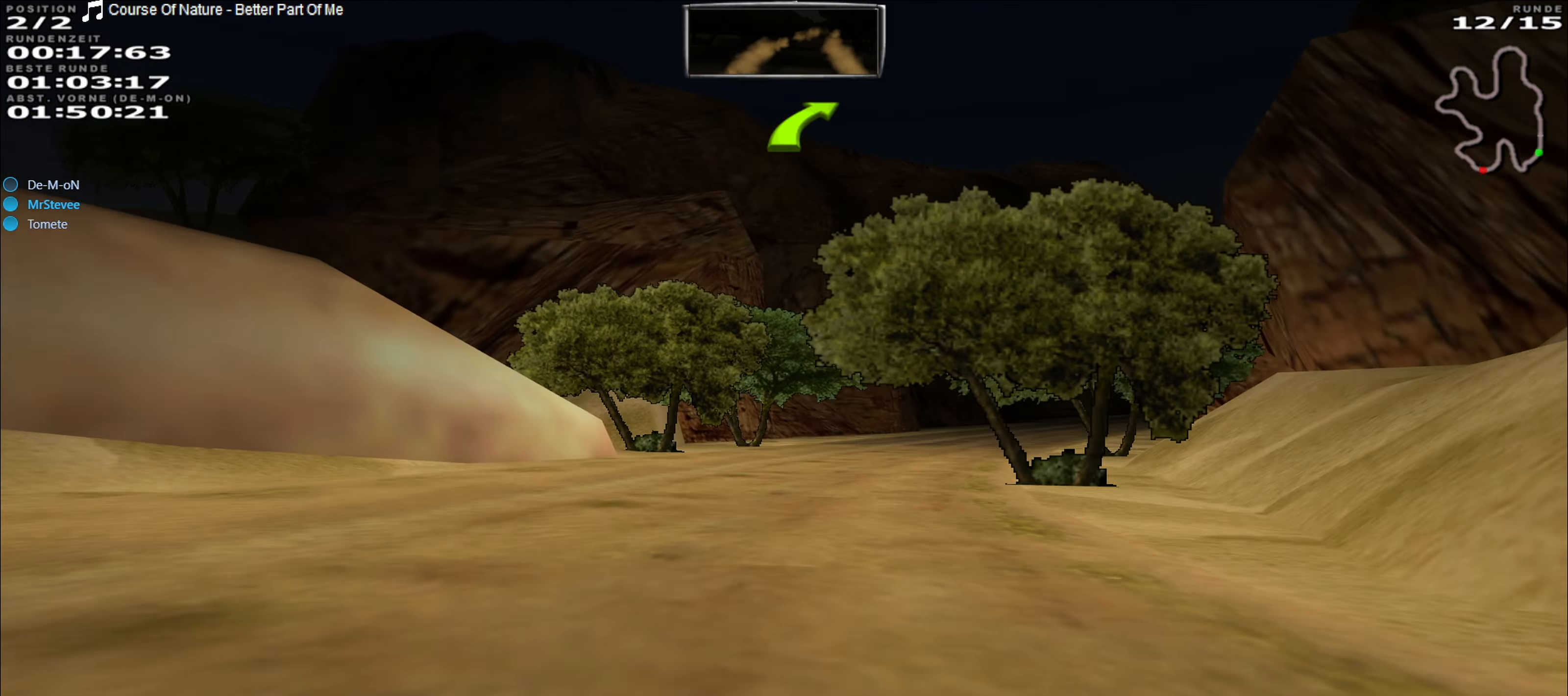
Gameplay with a controller (Xbox layout); each line is a JSON object with the inputs held at the frame after it. "events" lists button and stick changes between this image and that frame as [ms after this image, input, new state], when the widget could be followed in between. Not read: L3 R3 right_stick.
{"buttons": ["R2"], "left_stick": "right", "events": [[250, "left_stick", "right"]]}
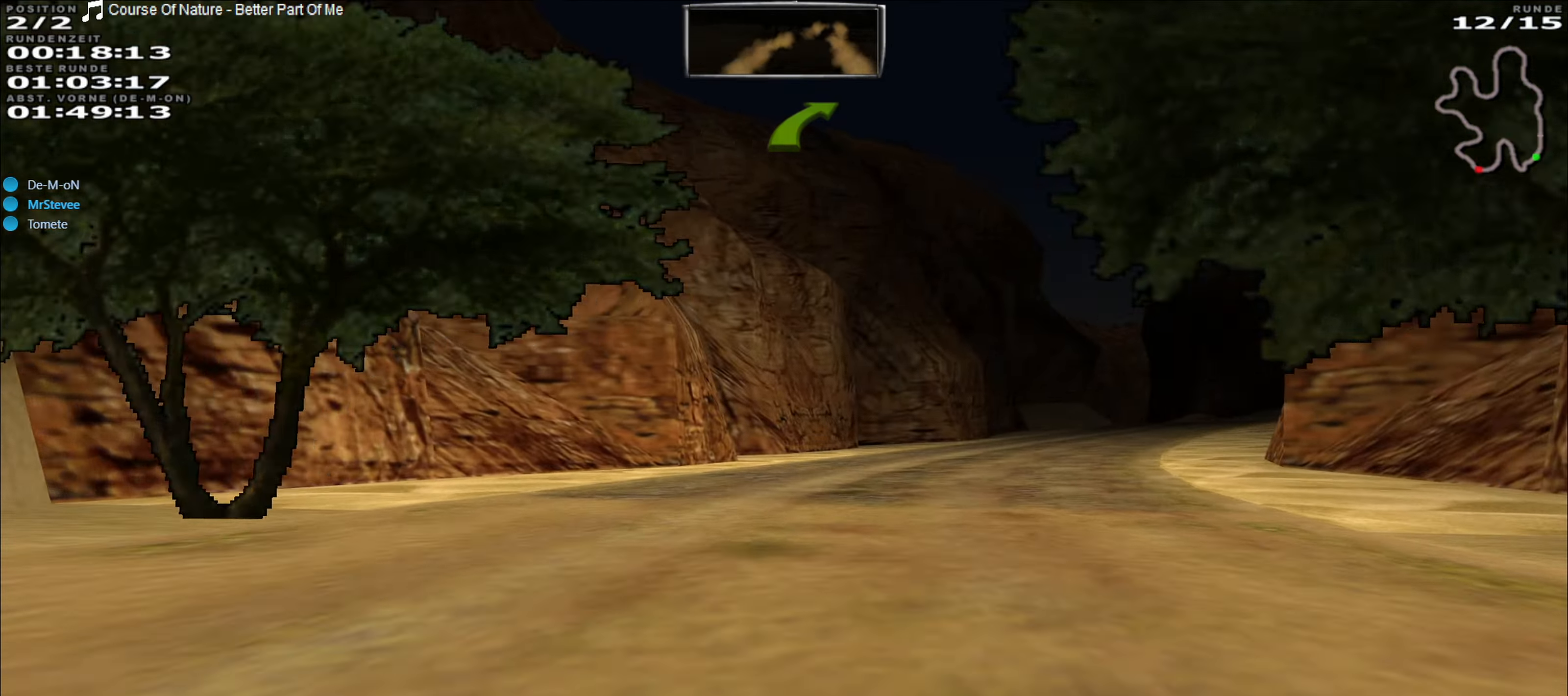
{"buttons": ["R2"], "left_stick": "center", "events": [[150, "left_stick", "center"], [233, "left_stick", "right"], [467, "left_stick", "center"]]}
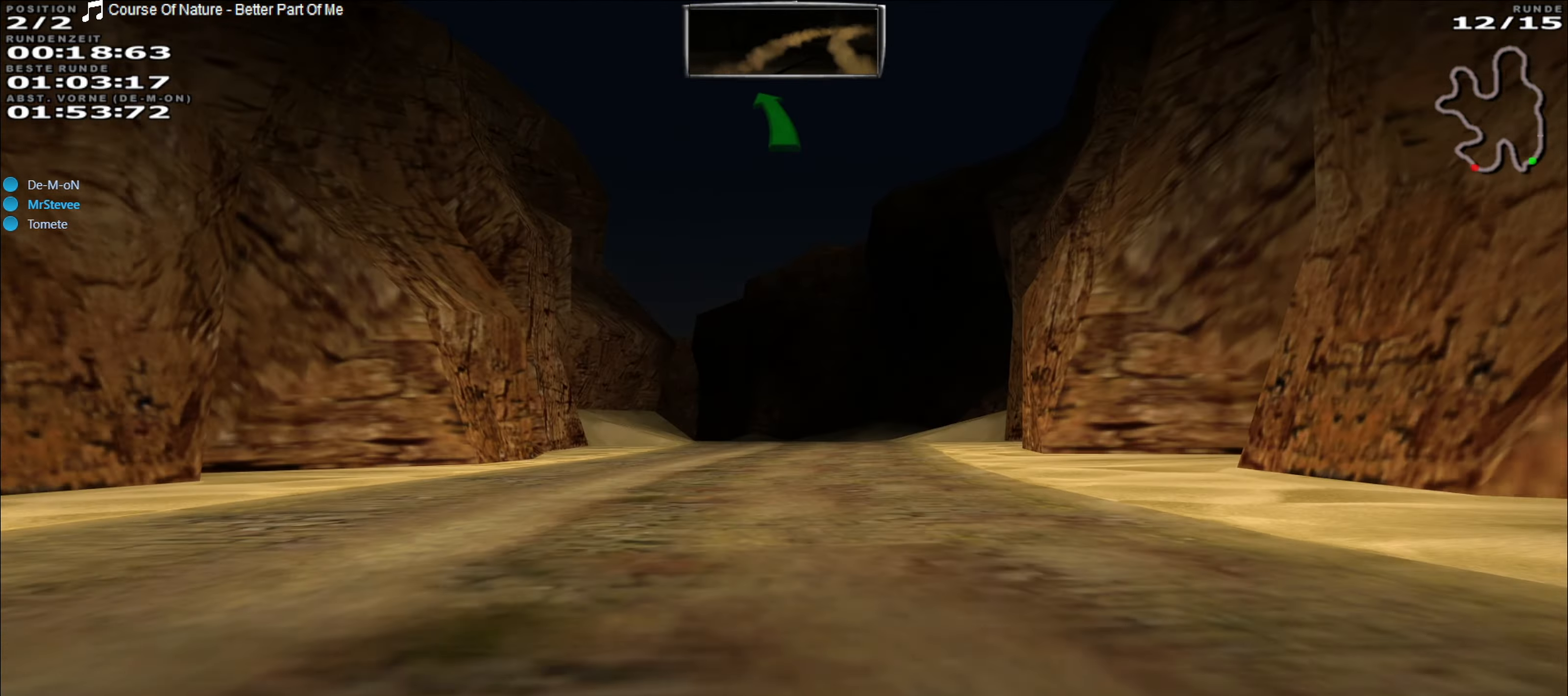
{"buttons": ["R2"], "left_stick": "center", "events": []}
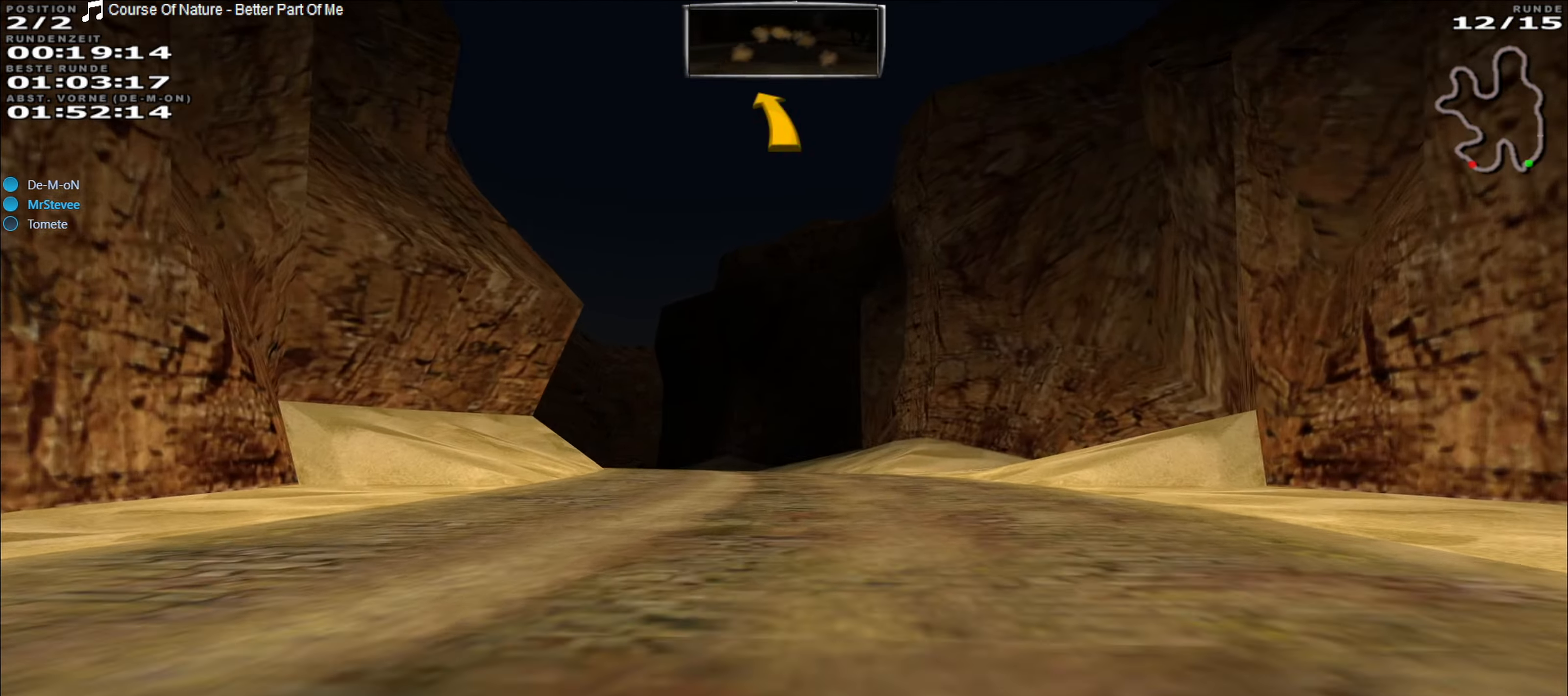
{"buttons": ["R2"], "left_stick": "left", "events": [[250, "left_stick", "left"]]}
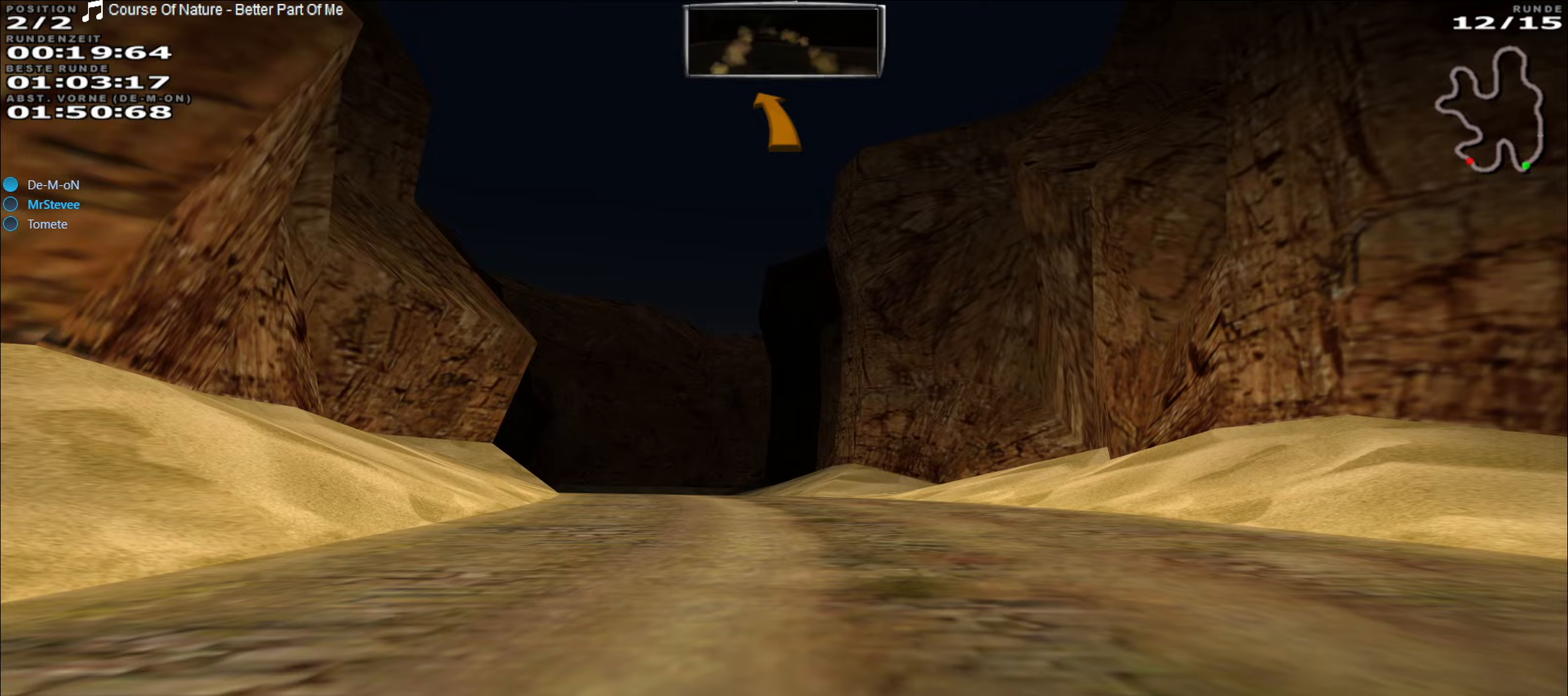
{"buttons": ["R2"], "left_stick": "center", "events": [[133, "left_stick", "center"]]}
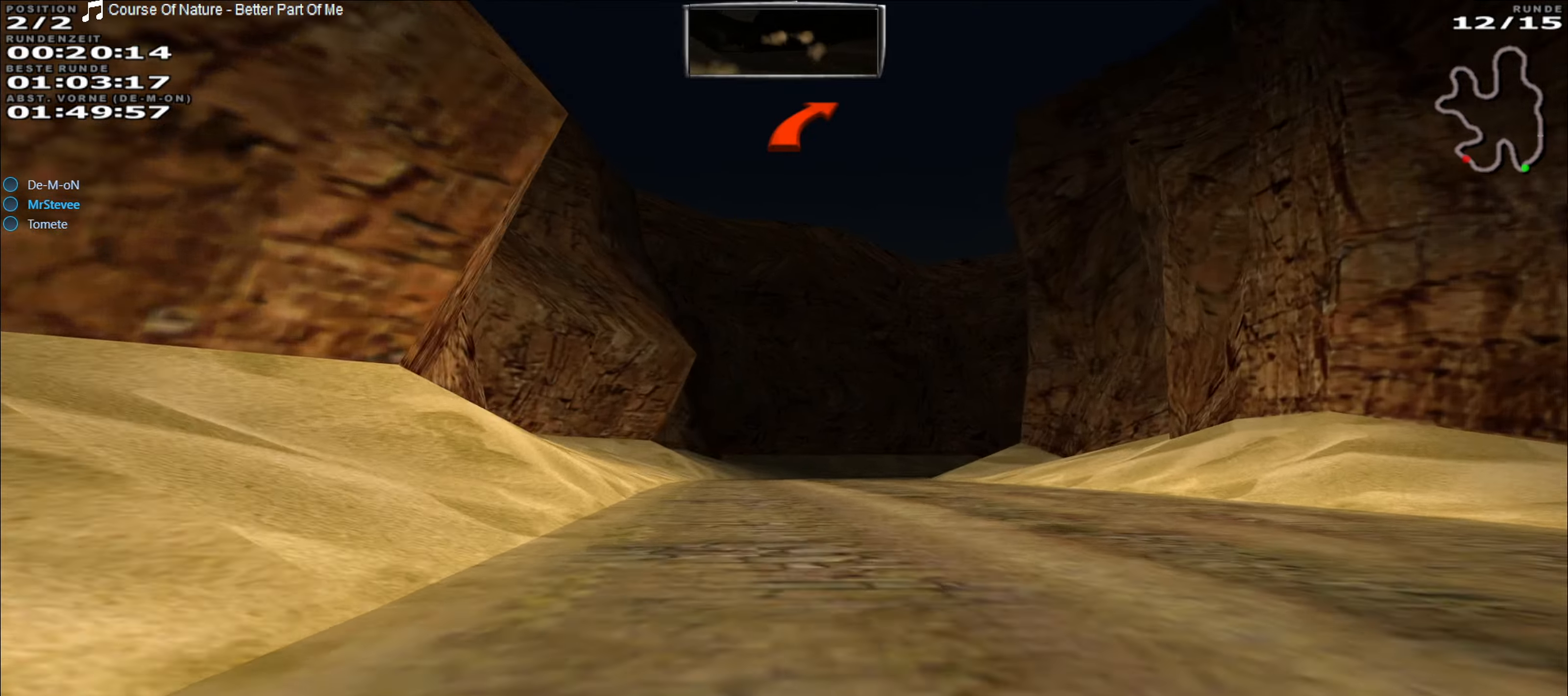
{"buttons": ["R2"], "left_stick": "center", "events": []}
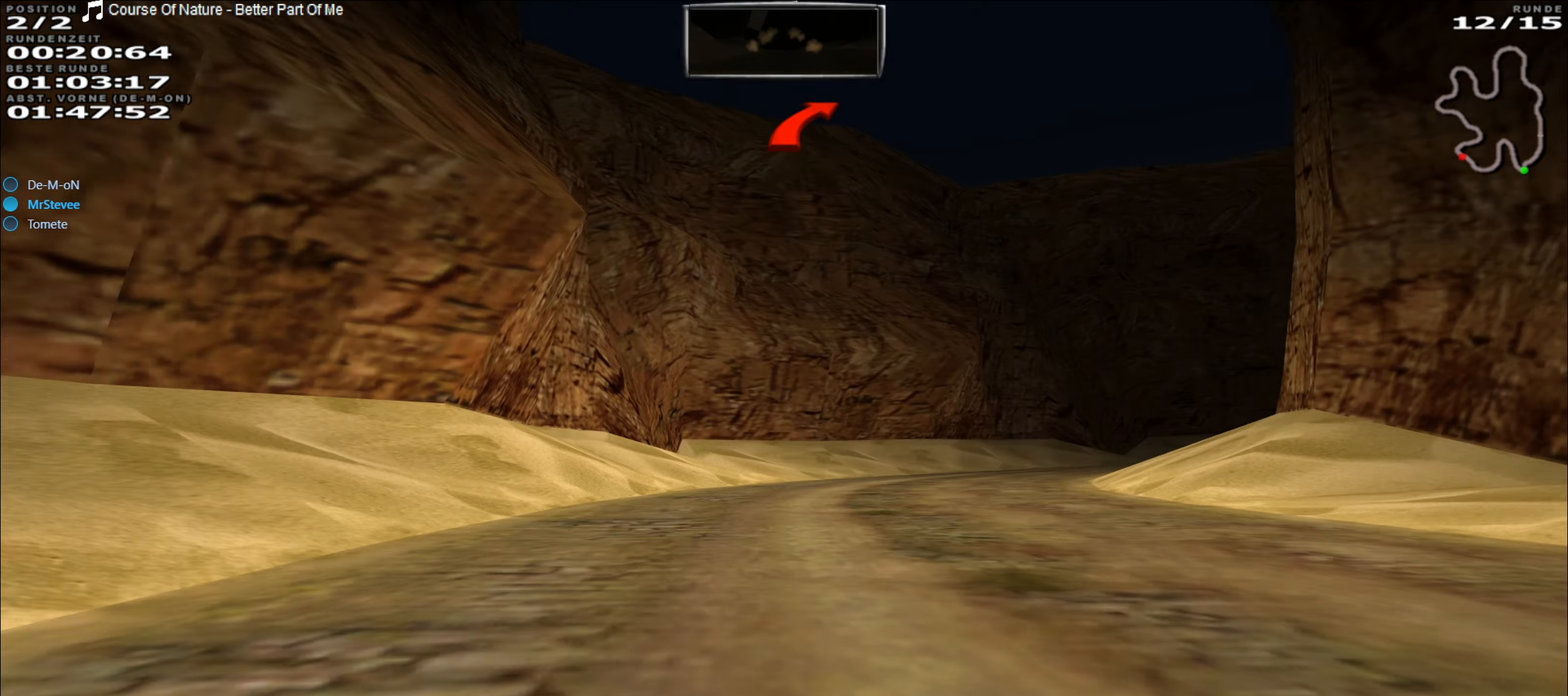
{"buttons": ["R2"], "left_stick": "center", "events": [[17, "left_stick", "right"], [233, "R2", "up"], [250, "L2", "down"], [383, "L2", "up"], [450, "left_stick", "center"], [483, "R2", "down"]]}
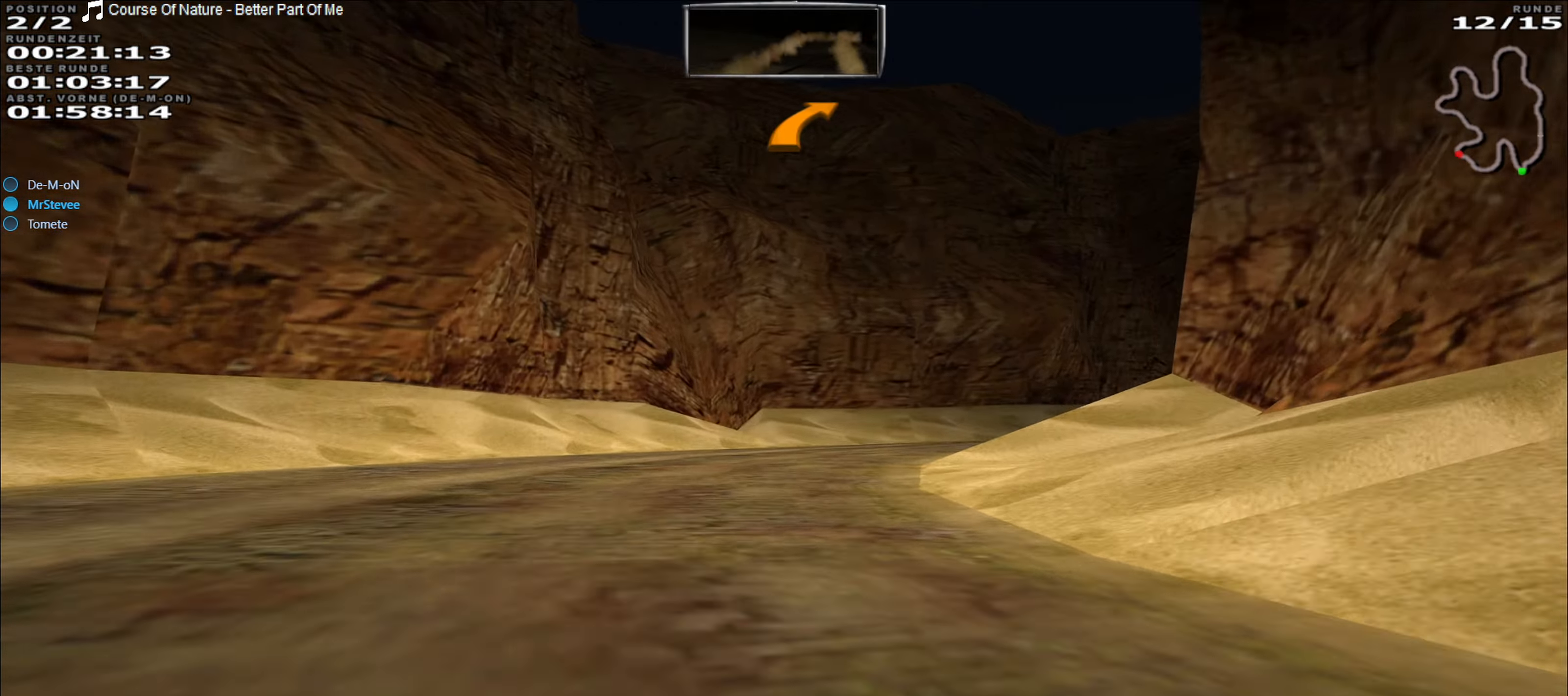
{"buttons": ["R2"], "left_stick": "right", "events": [[17, "left_stick", "right"], [250, "left_stick", "center"], [350, "left_stick", "right"]]}
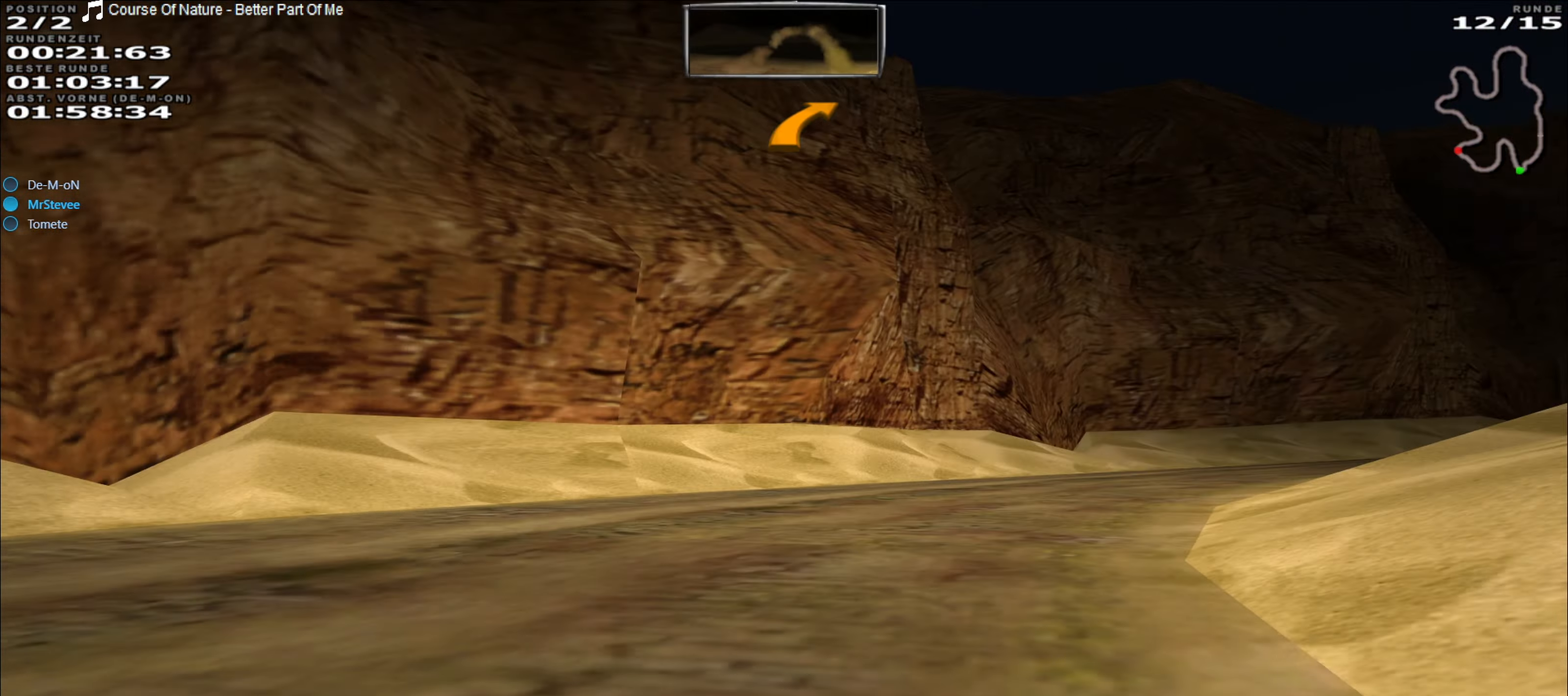
{"buttons": ["R2"], "left_stick": "right", "events": []}
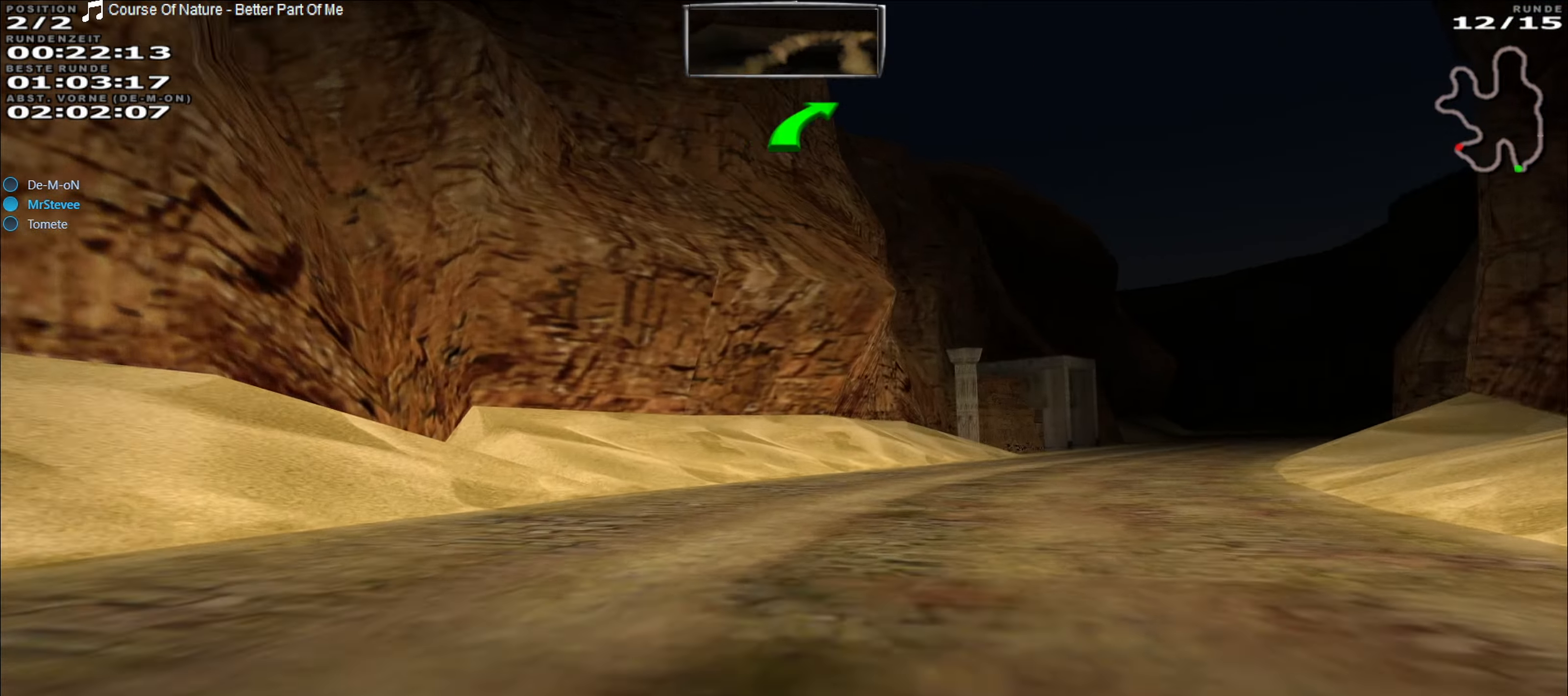
{"buttons": ["R2"], "left_stick": "center", "events": [[333, "left_stick", "center"]]}
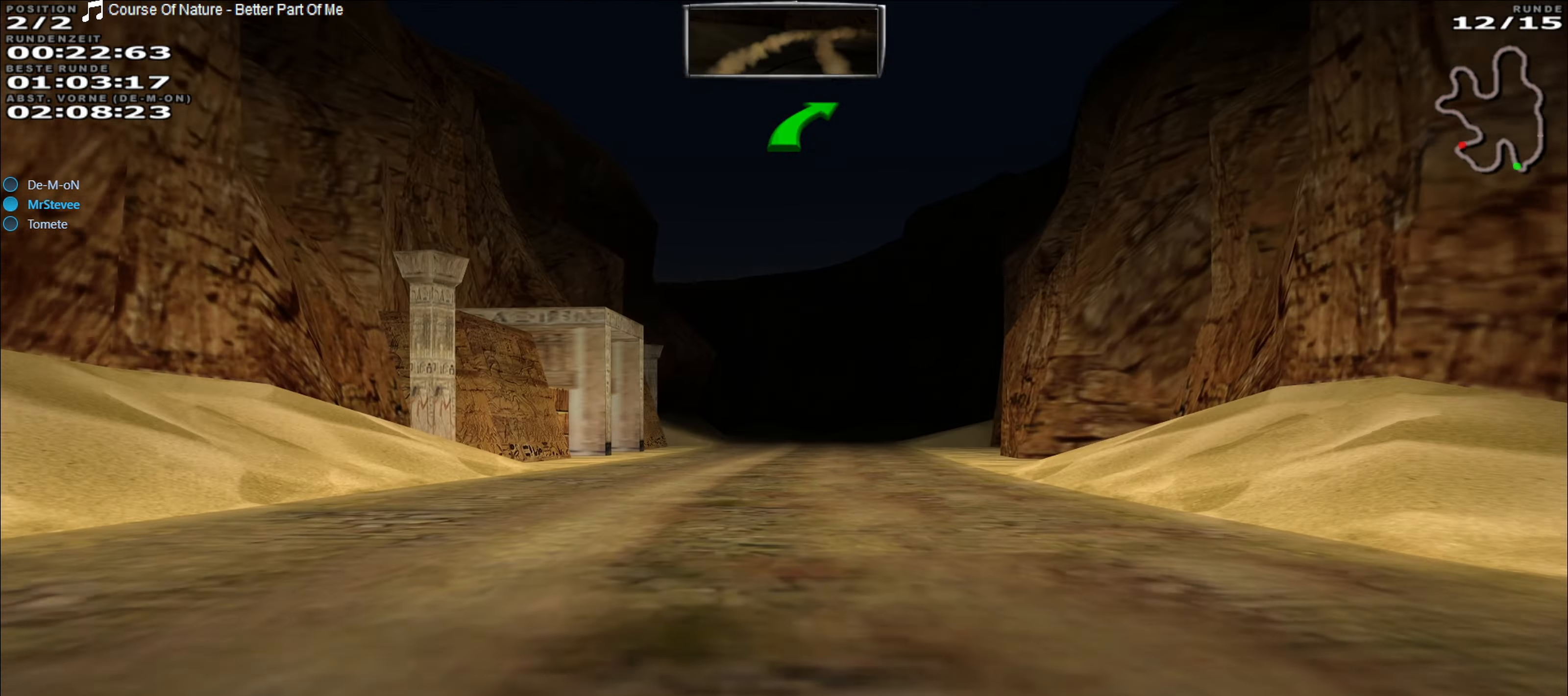
{"buttons": ["R2"], "left_stick": "center", "events": []}
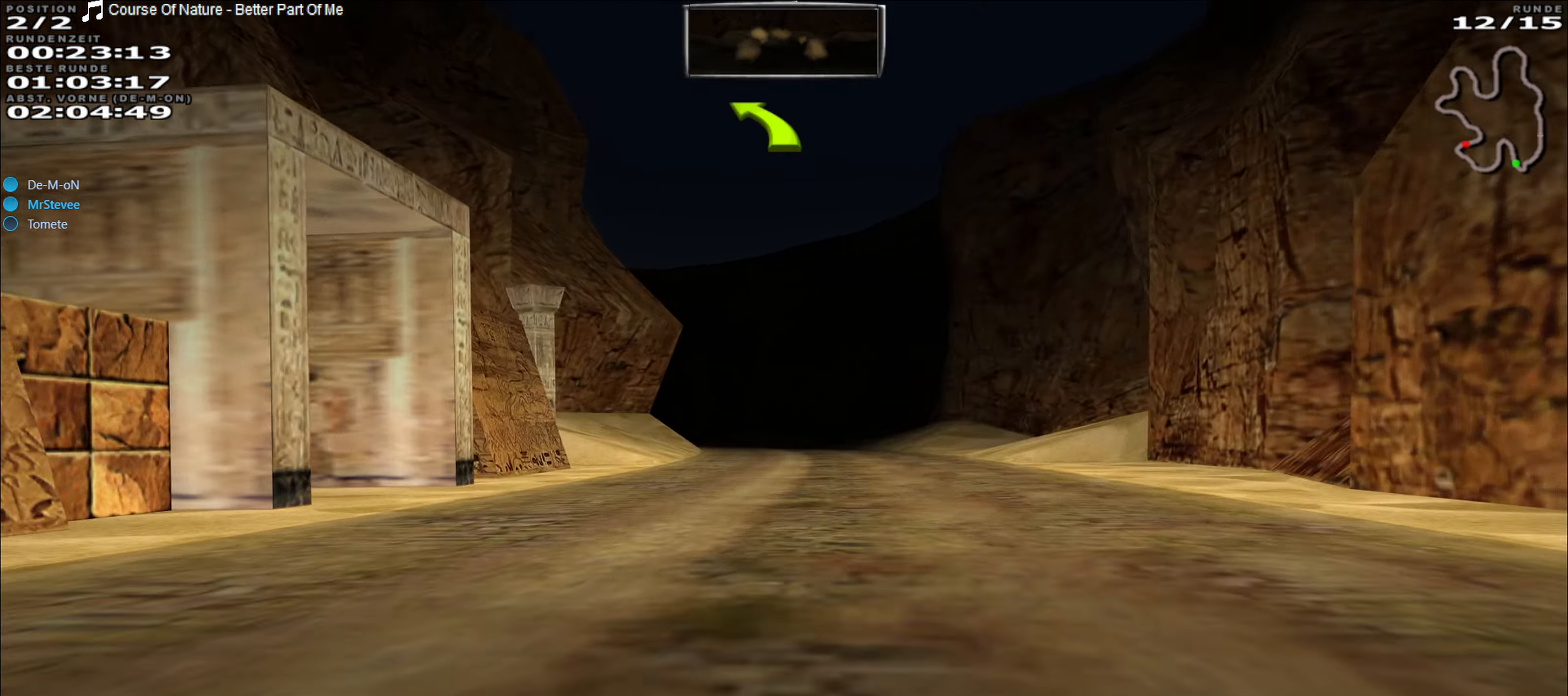
{"buttons": ["R2"], "left_stick": "left", "events": [[67, "left_stick", "right"], [167, "left_stick", "center"], [467, "left_stick", "left"]]}
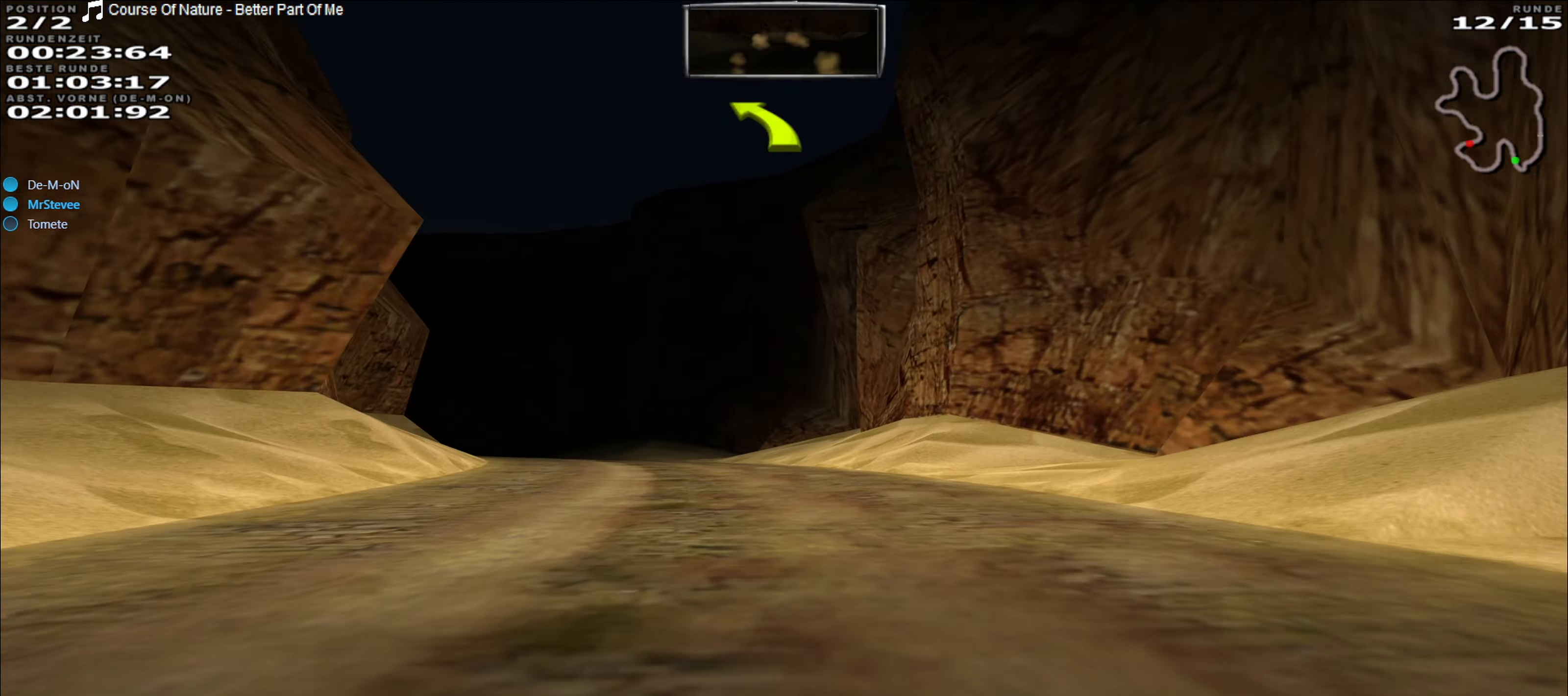
{"buttons": ["R2"], "left_stick": "center", "events": [[150, "left_stick", "center"], [267, "left_stick", "left"], [317, "left_stick", "center"]]}
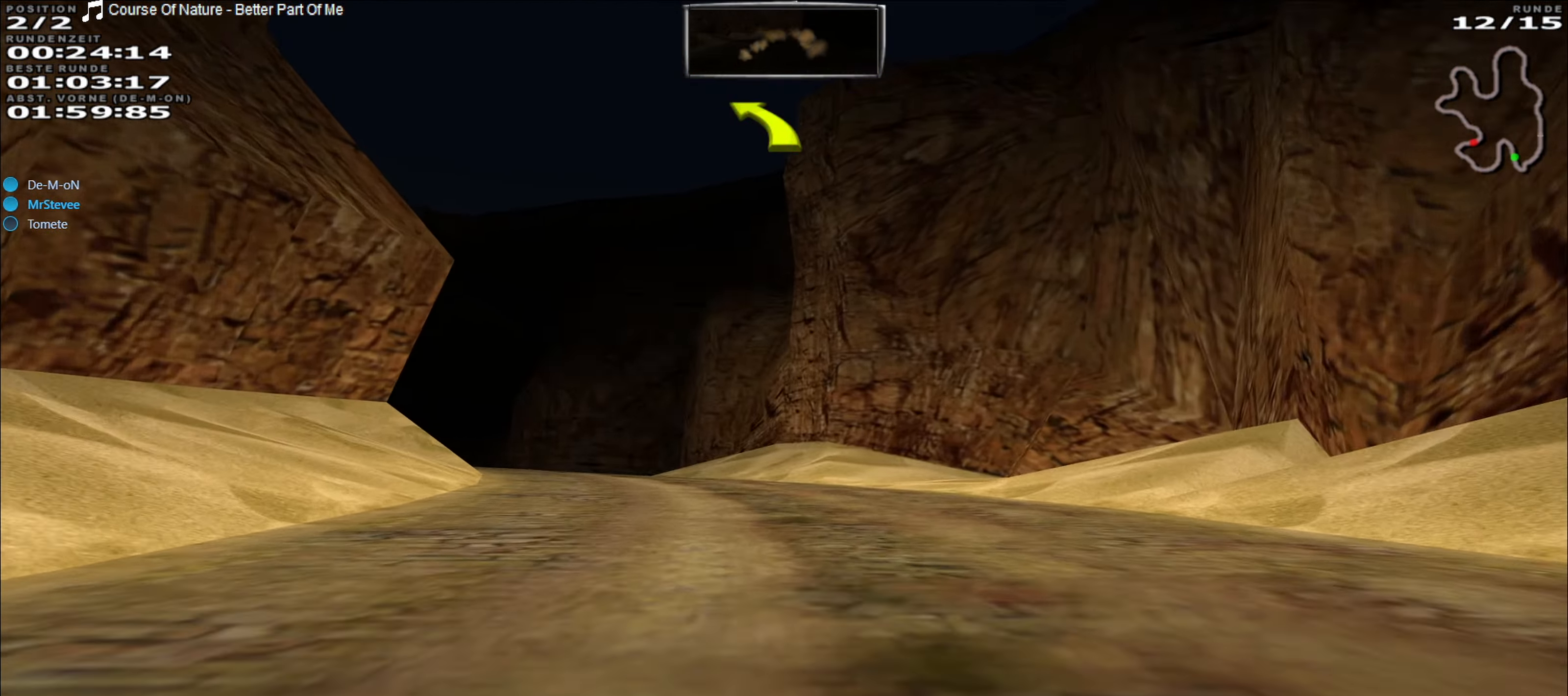
{"buttons": ["R2"], "left_stick": "center", "events": [[17, "left_stick", "left"], [250, "left_stick", "center"]]}
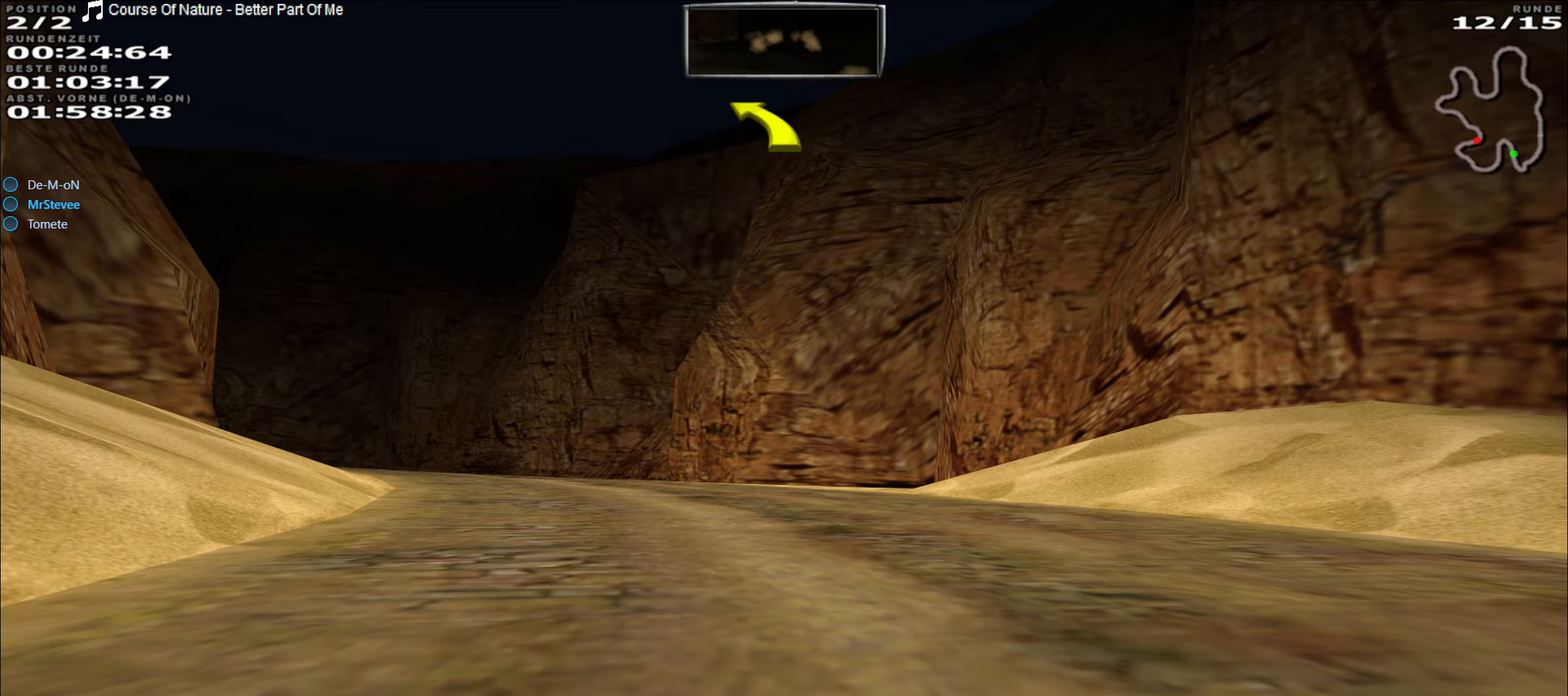
{"buttons": ["R2"], "left_stick": "left", "events": [[17, "left_stick", "left"], [133, "R2", "up"], [217, "L2", "down"], [333, "L2", "up"], [433, "R2", "down"]]}
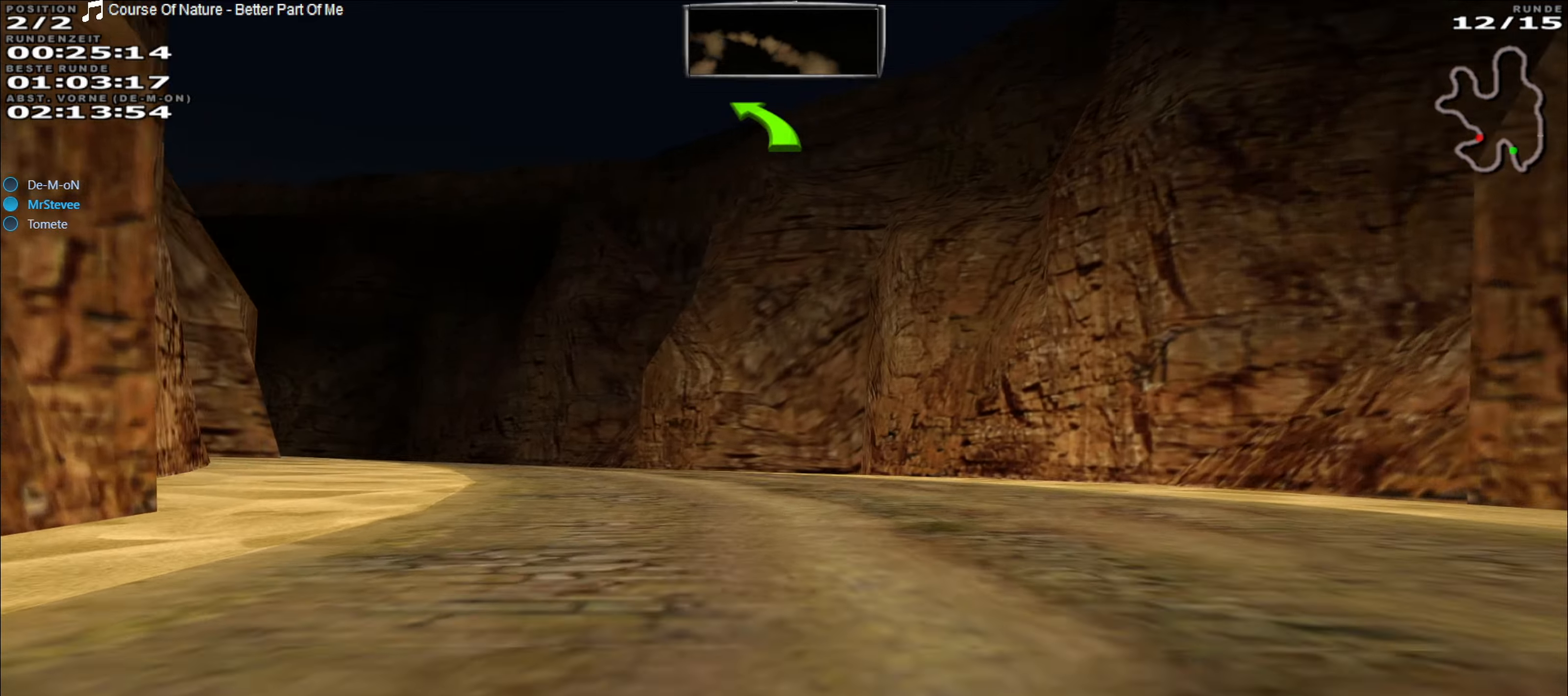
{"buttons": ["R2"], "left_stick": "center", "events": [[350, "left_stick", "center"]]}
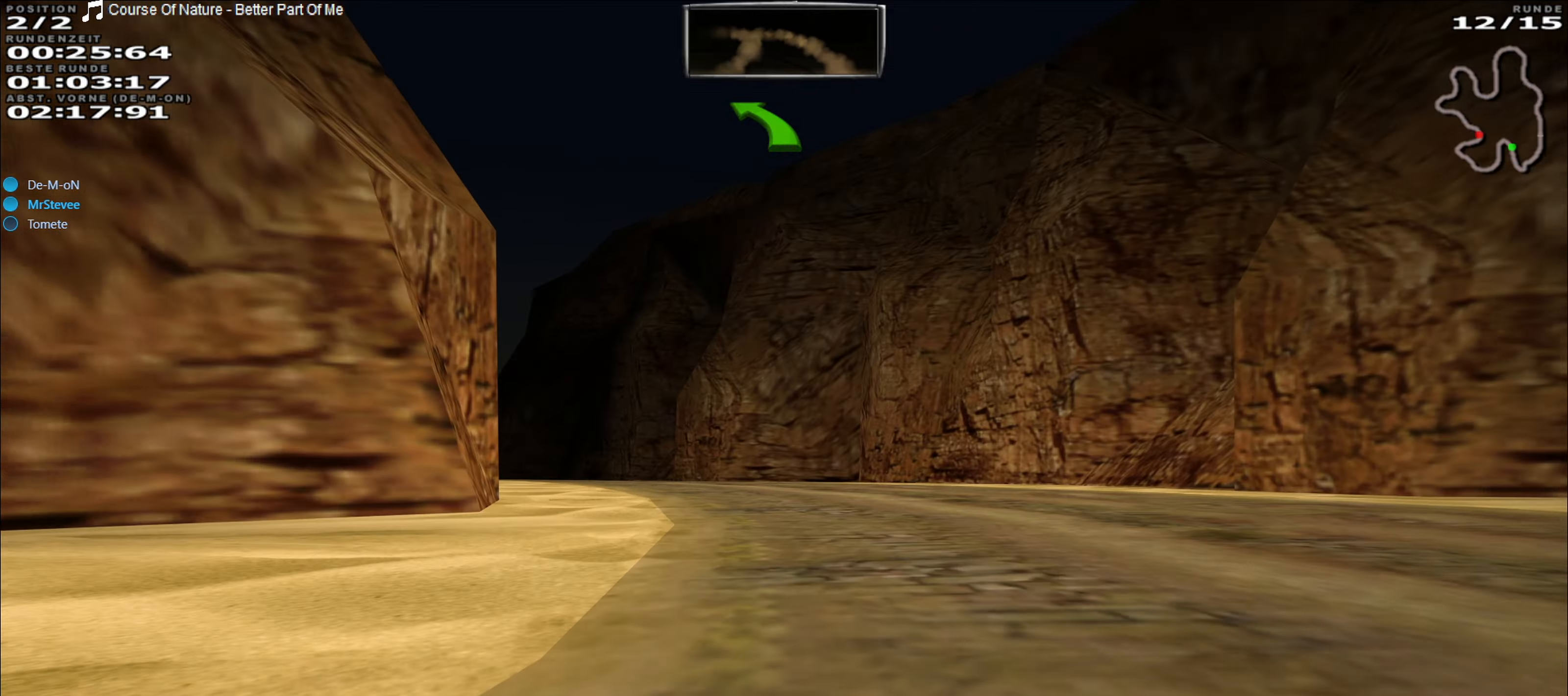
{"buttons": ["R2"], "left_stick": "left", "events": [[183, "left_stick", "left"]]}
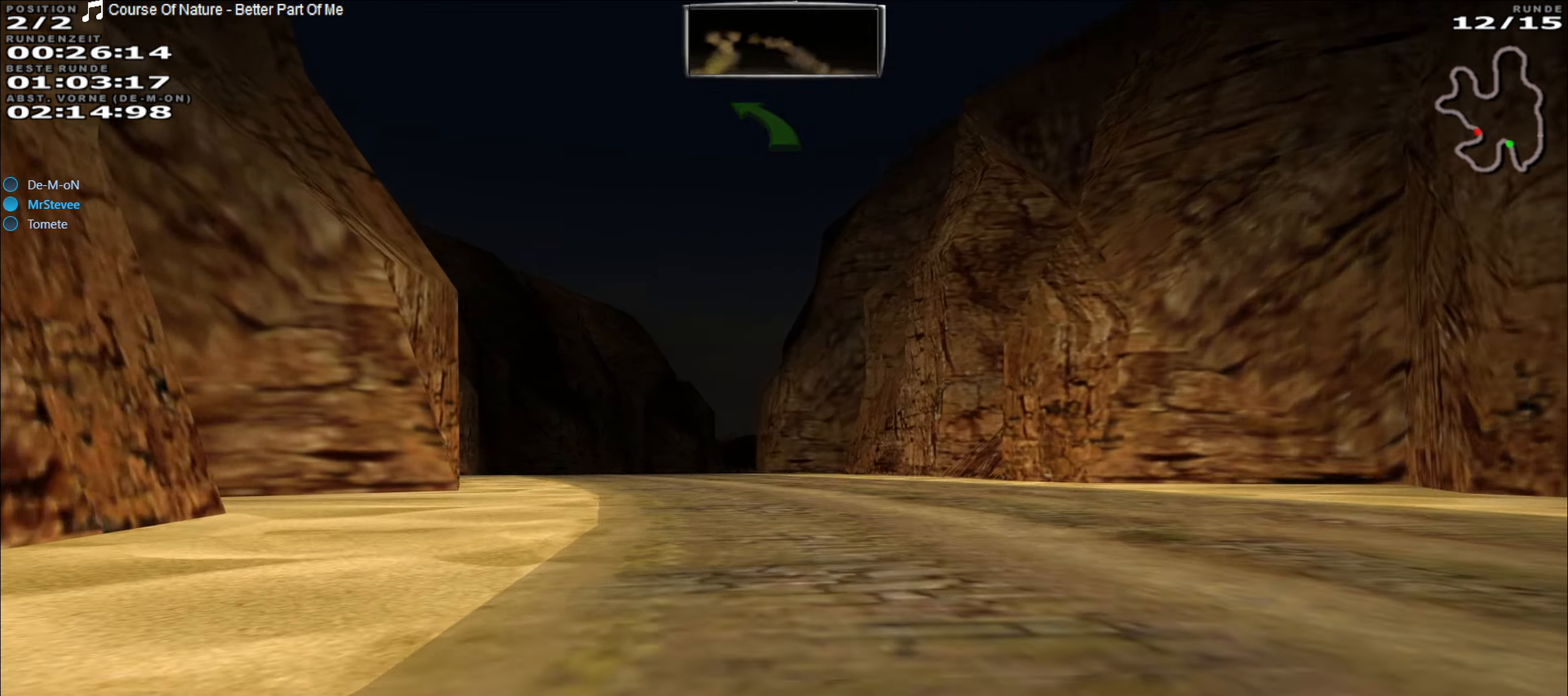
{"buttons": ["R2"], "left_stick": "left", "events": [[83, "left_stick", "center"], [433, "left_stick", "left"]]}
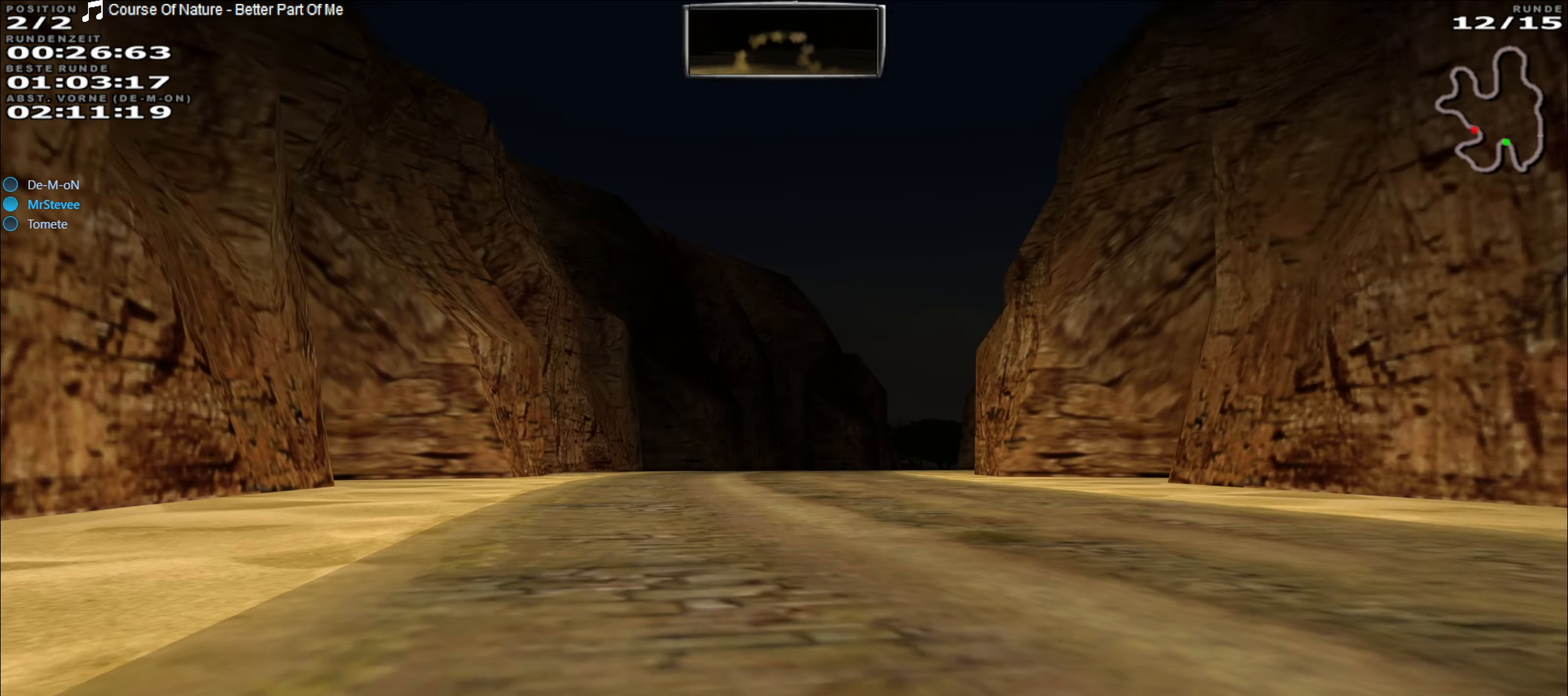
{"buttons": ["R2"], "left_stick": "center", "events": [[67, "left_stick", "center"], [267, "left_stick", "right"], [483, "left_stick", "center"]]}
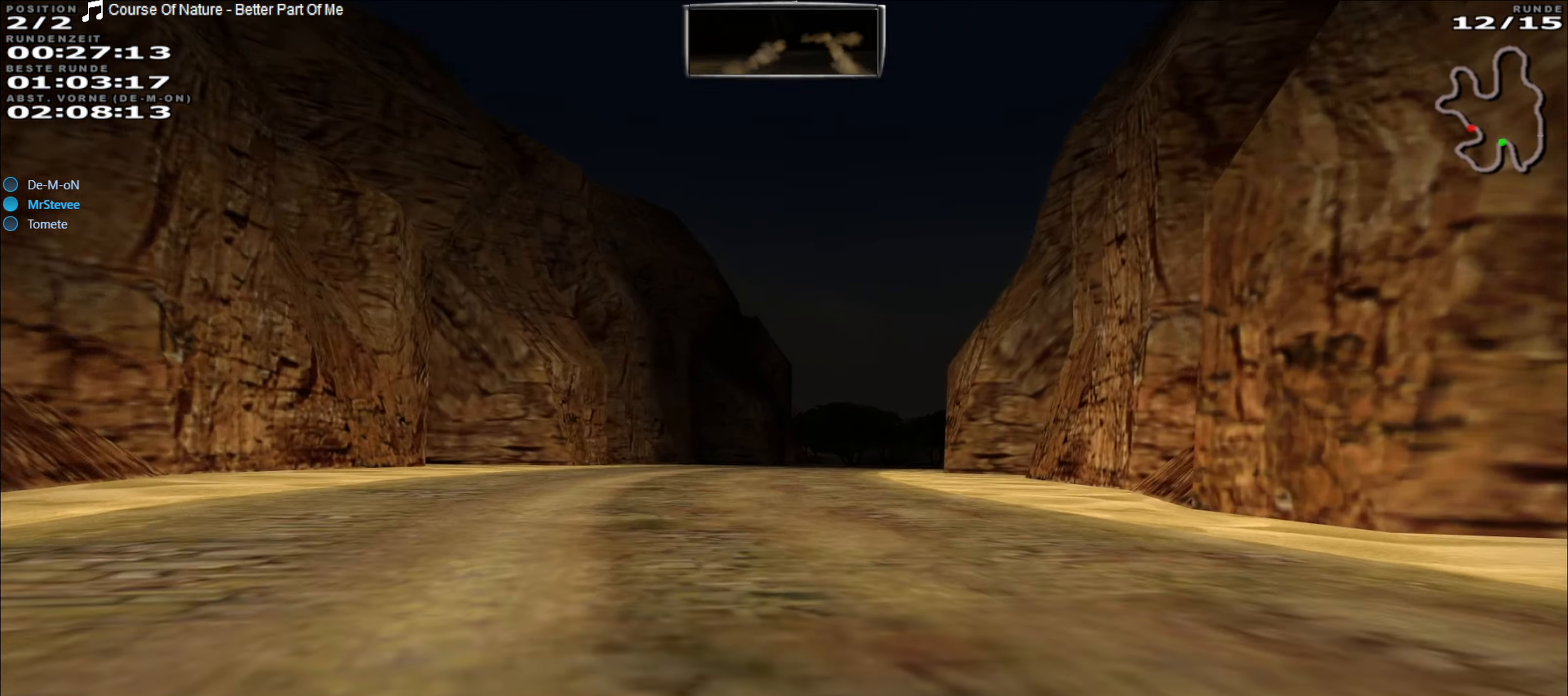
{"buttons": ["R2"], "left_stick": "center", "events": []}
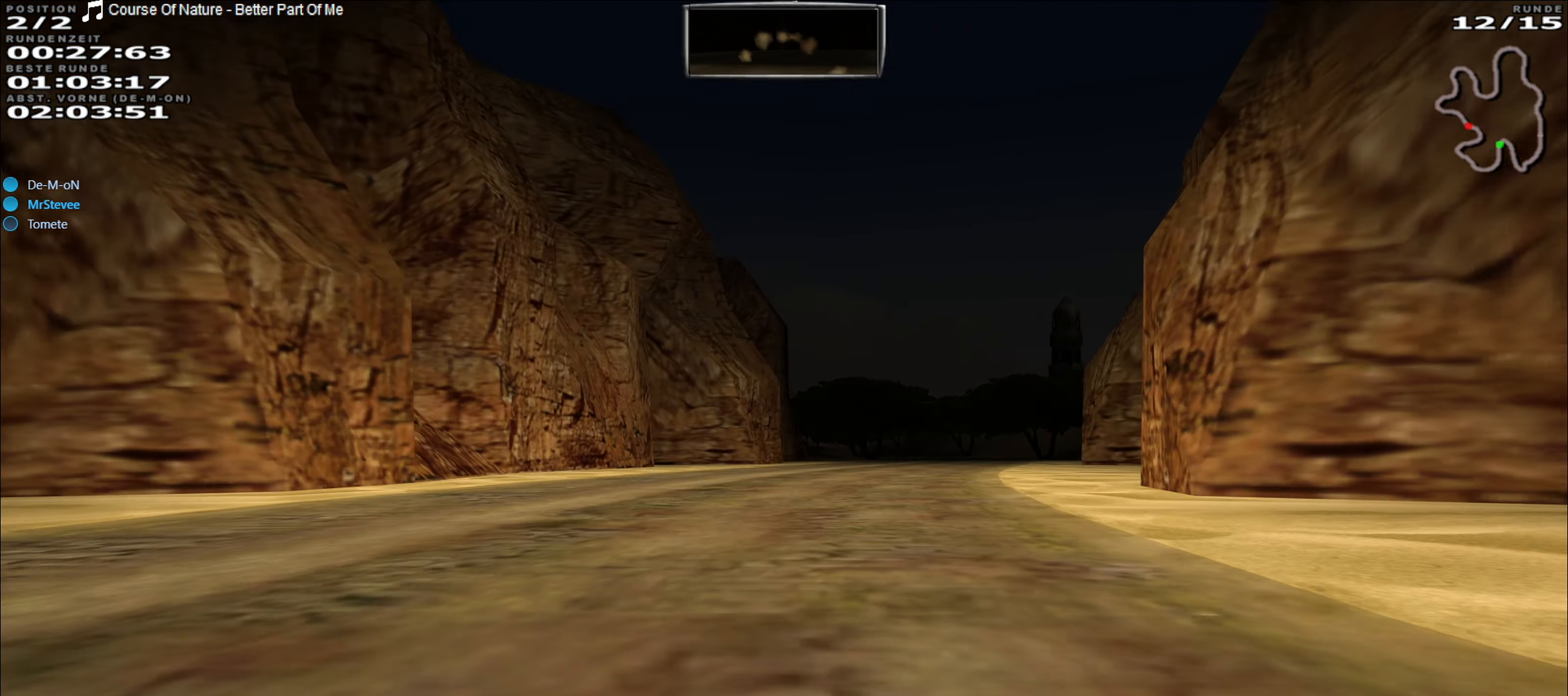
{"buttons": ["R2"], "left_stick": "center", "events": [[150, "left_stick", "right"], [350, "left_stick", "center"]]}
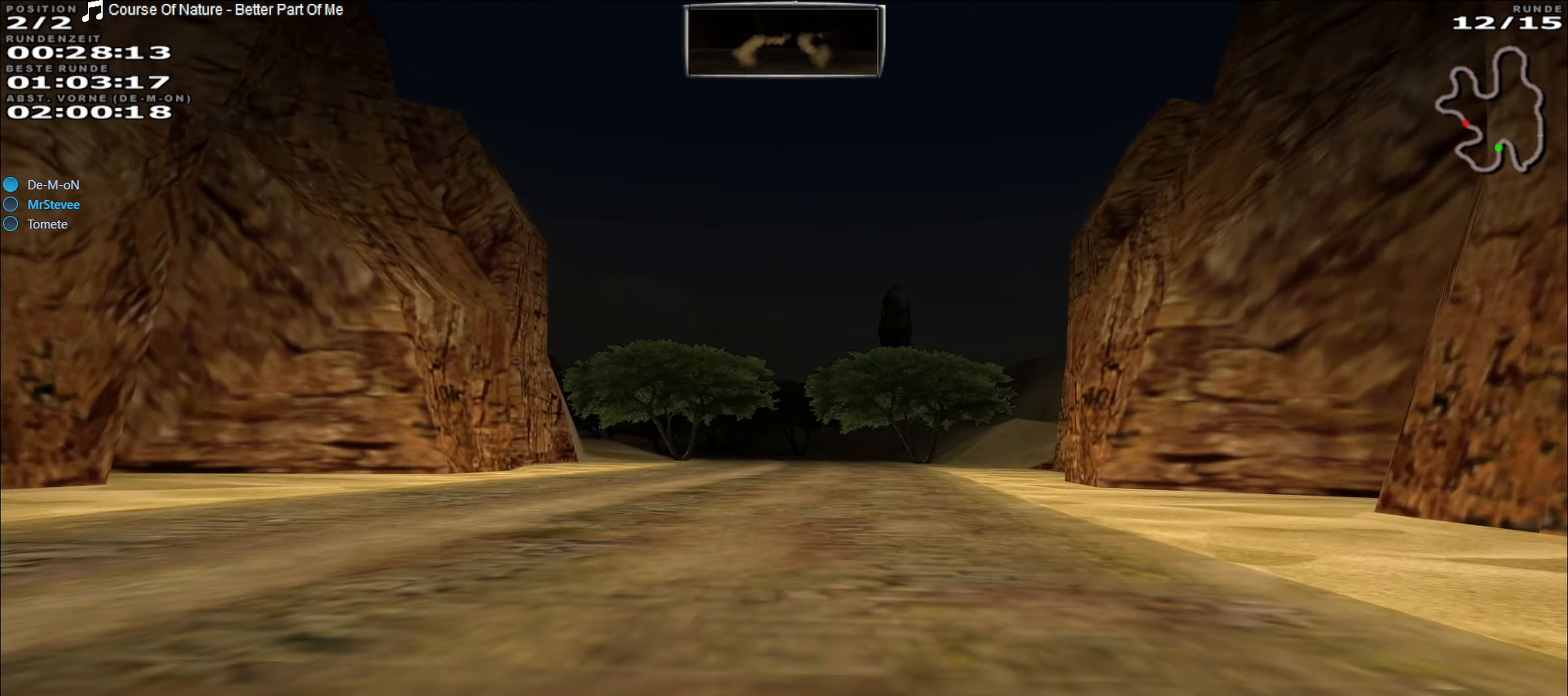
{"buttons": ["R2"], "left_stick": "left", "events": [[83, "left_stick", "right"], [217, "left_stick", "center"], [467, "left_stick", "left"]]}
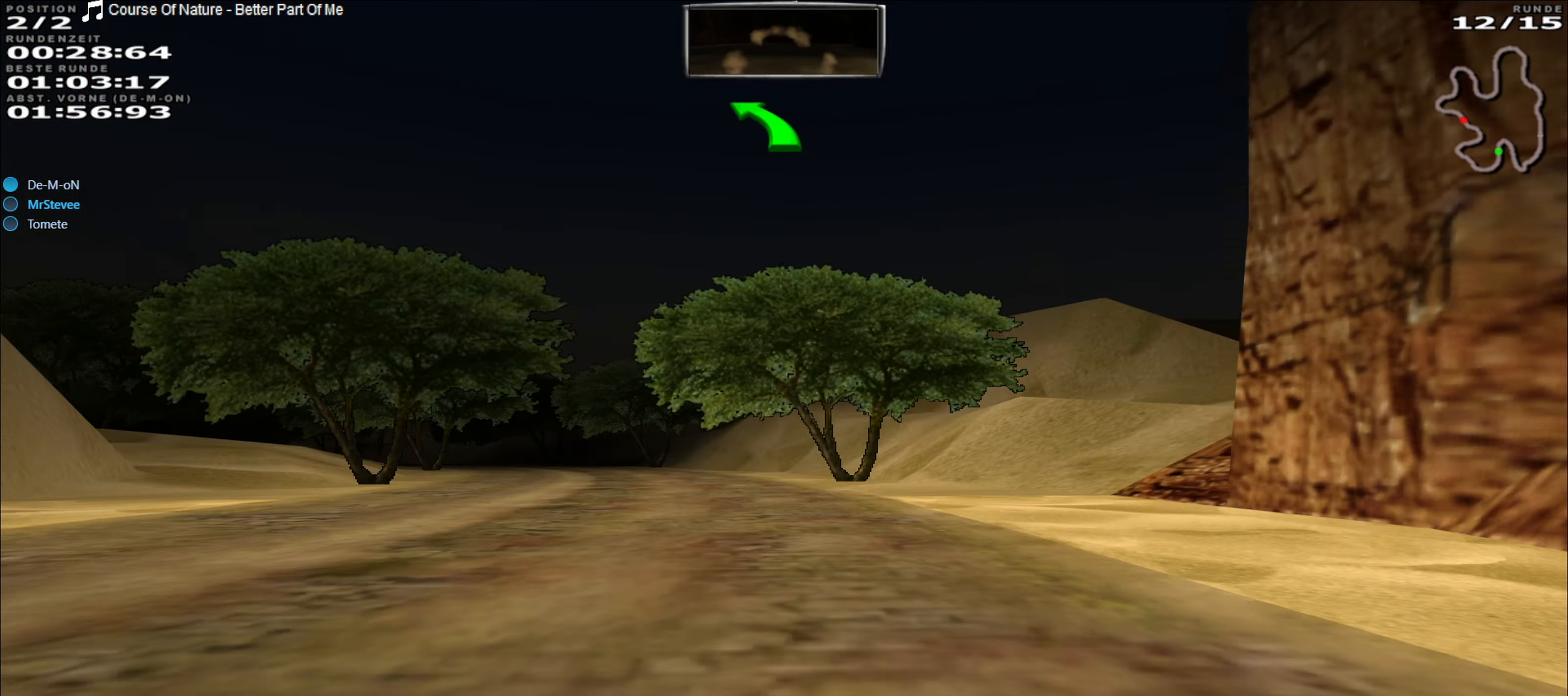
{"buttons": ["R2"], "left_stick": "center", "events": [[183, "left_stick", "center"]]}
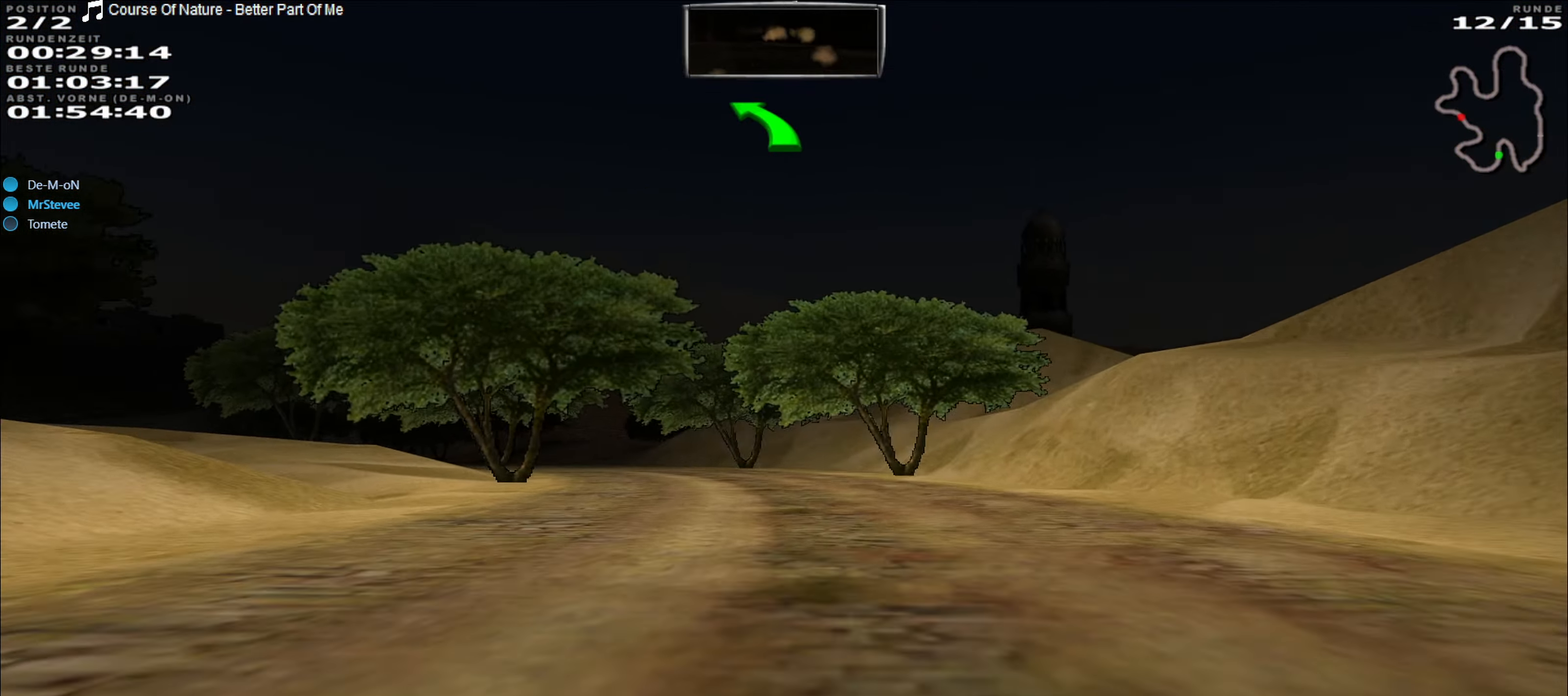
{"buttons": ["R2"], "left_stick": "center", "events": [[83, "left_stick", "left"], [300, "left_stick", "center"]]}
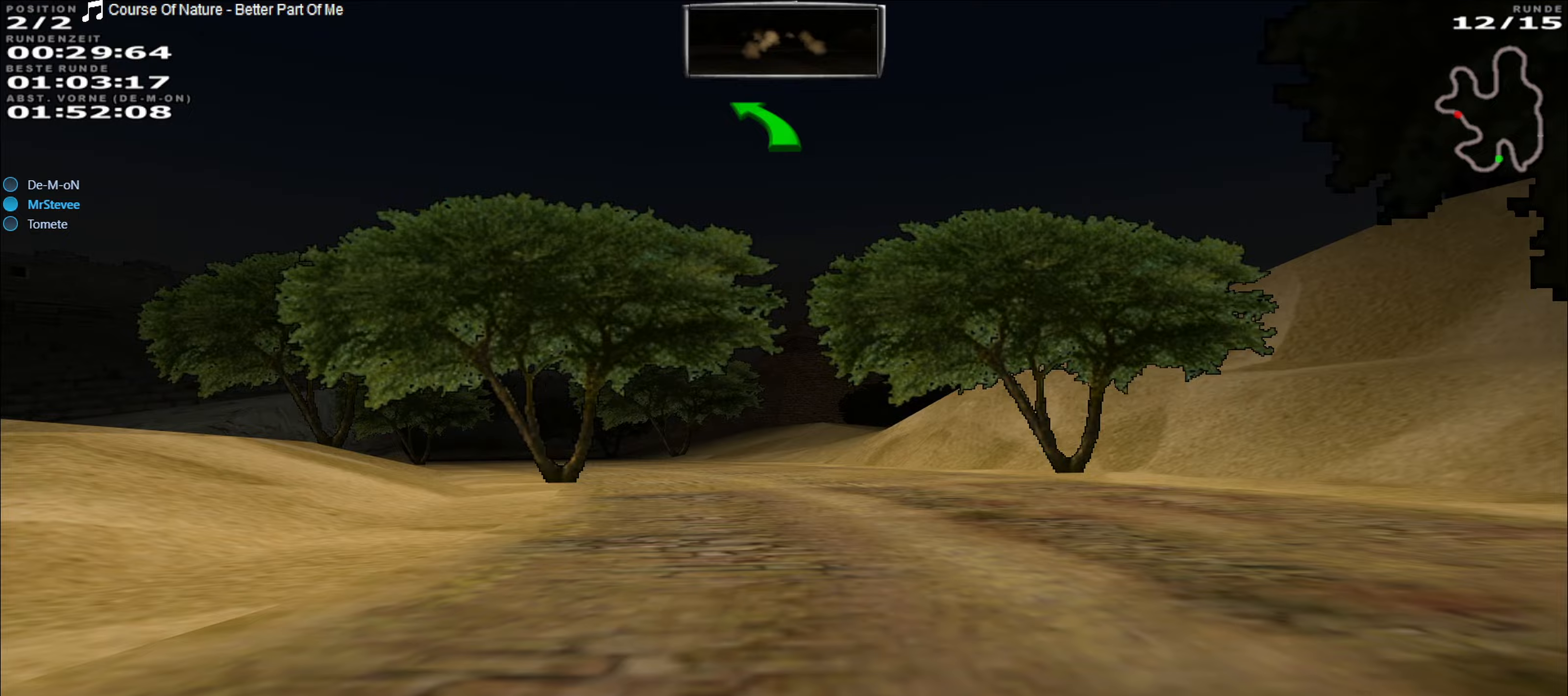
{"buttons": ["R2"], "left_stick": "left", "events": [[167, "left_stick", "left"]]}
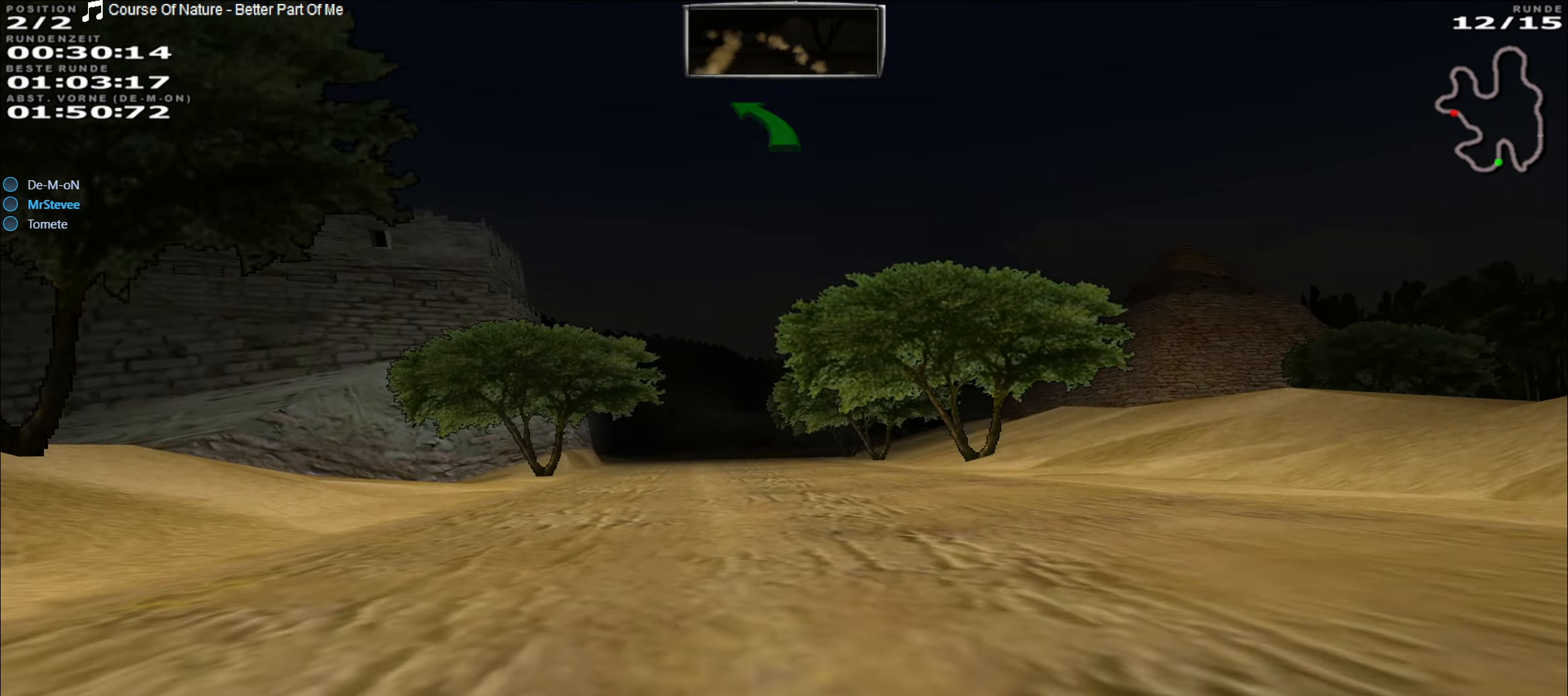
{"buttons": ["R2"], "left_stick": "center", "events": [[50, "left_stick", "center"], [283, "left_stick", "left"], [417, "left_stick", "center"]]}
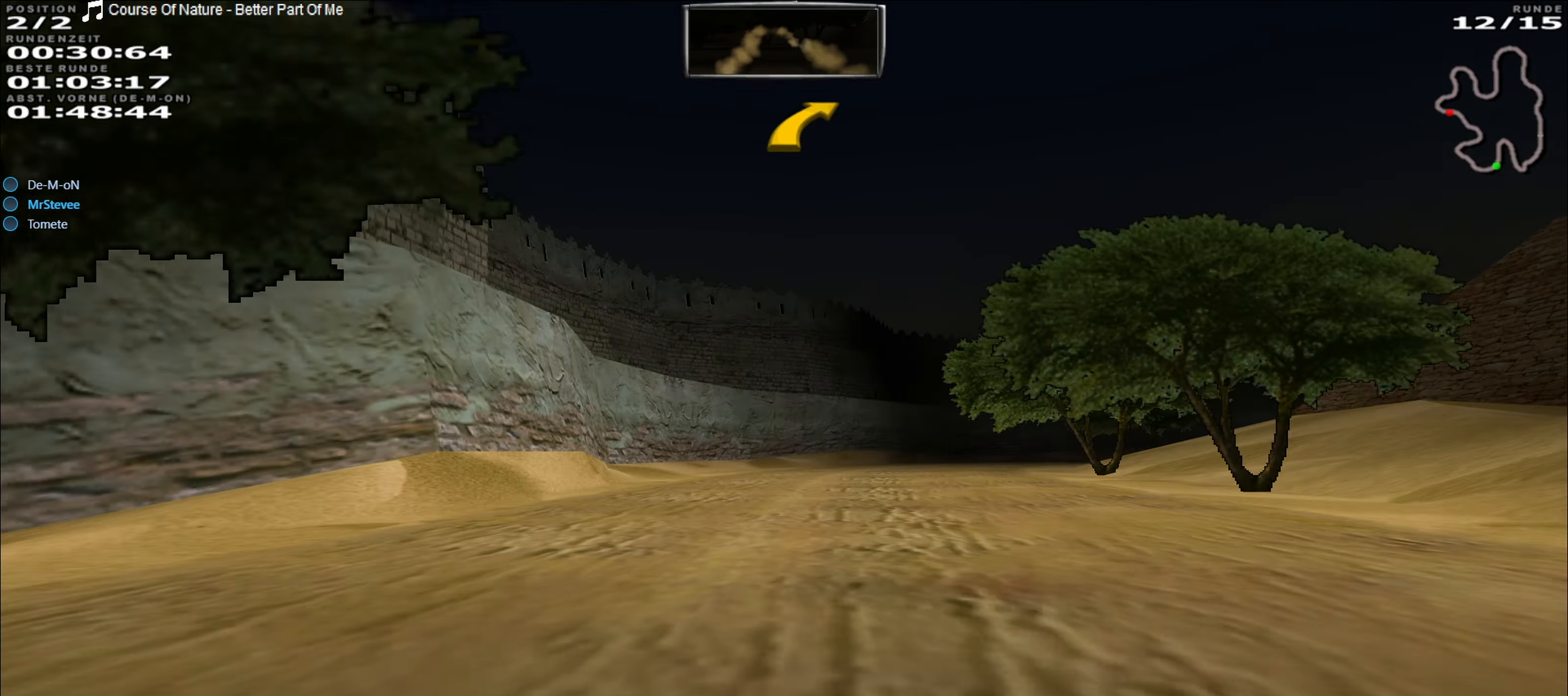
{"buttons": ["R2"], "left_stick": "right", "events": [[200, "left_stick", "right"], [333, "left_stick", "center"], [400, "left_stick", "right"]]}
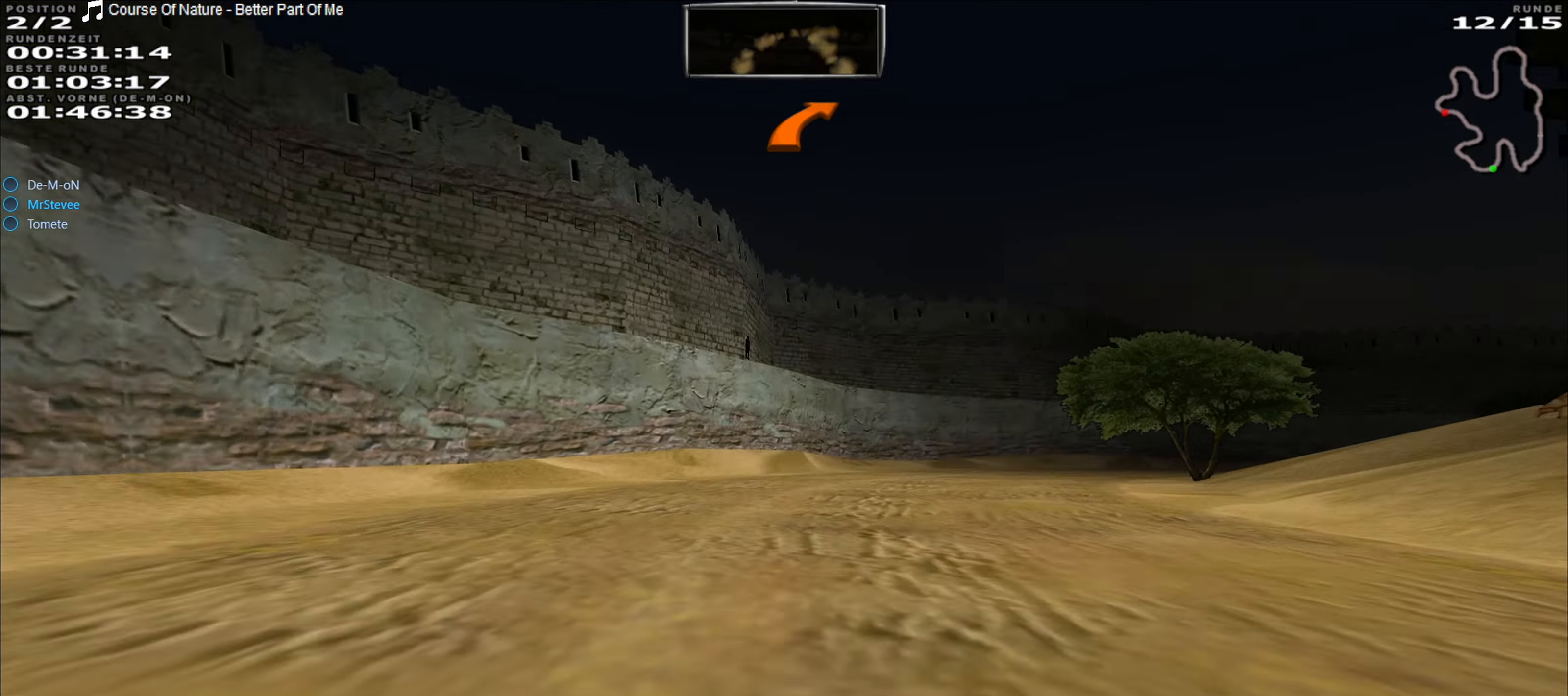
{"buttons": ["R2"], "left_stick": "center", "events": [[150, "left_stick", "center"], [217, "left_stick", "right"], [350, "left_stick", "center"]]}
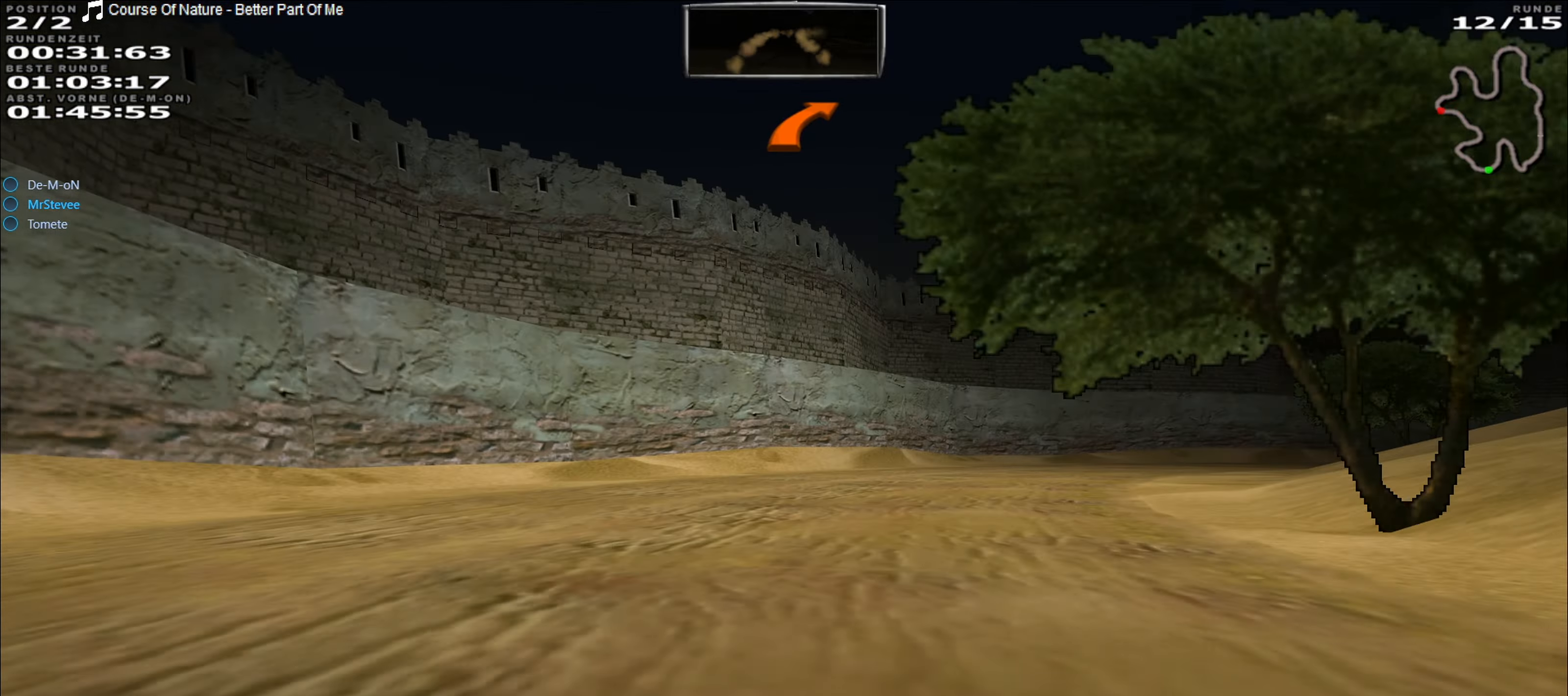
{"buttons": ["R2"], "left_stick": "right", "events": [[17, "left_stick", "right"], [217, "R2", "up"], [267, "L2", "down"], [383, "L2", "up"], [450, "R2", "down"]]}
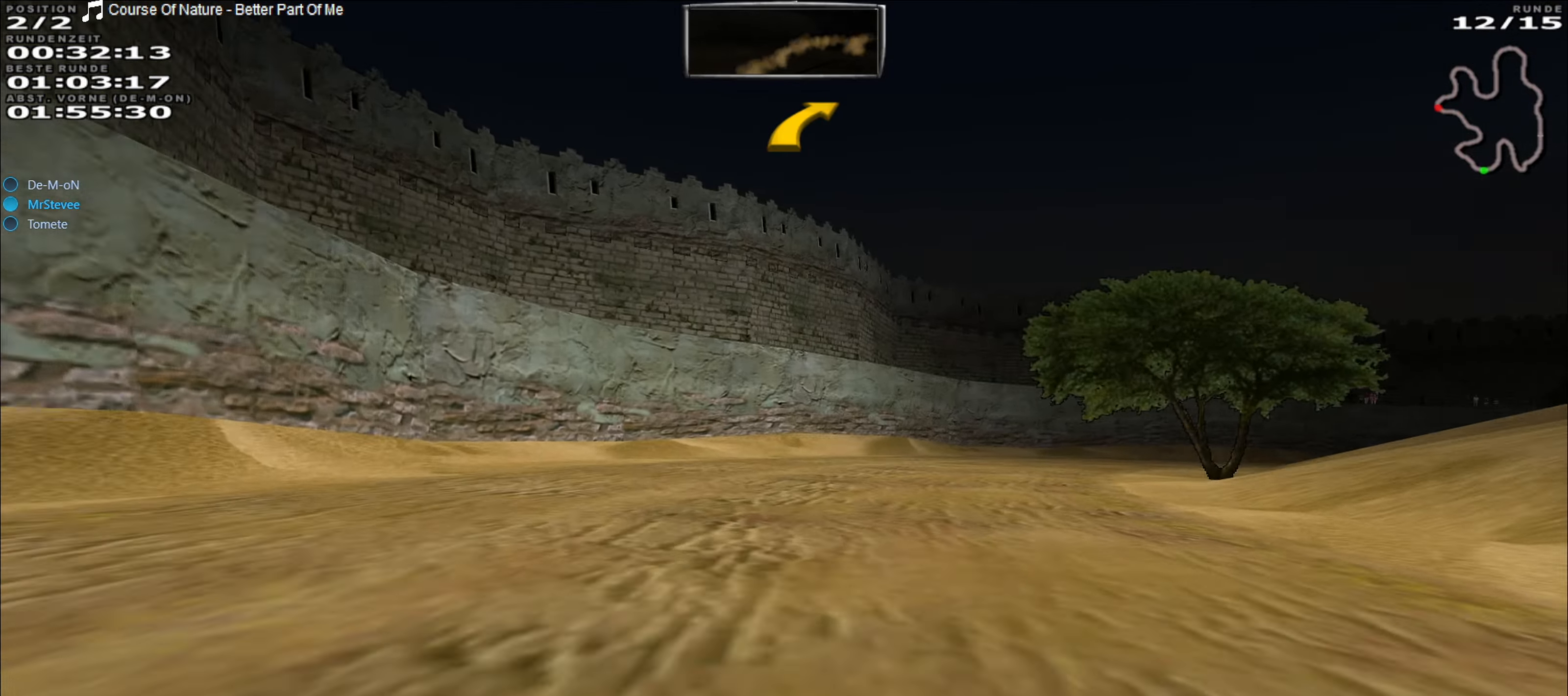
{"buttons": ["R2"], "left_stick": "right", "events": [[133, "left_stick", "center"], [200, "left_stick", "right"], [350, "left_stick", "center"], [500, "left_stick", "right"]]}